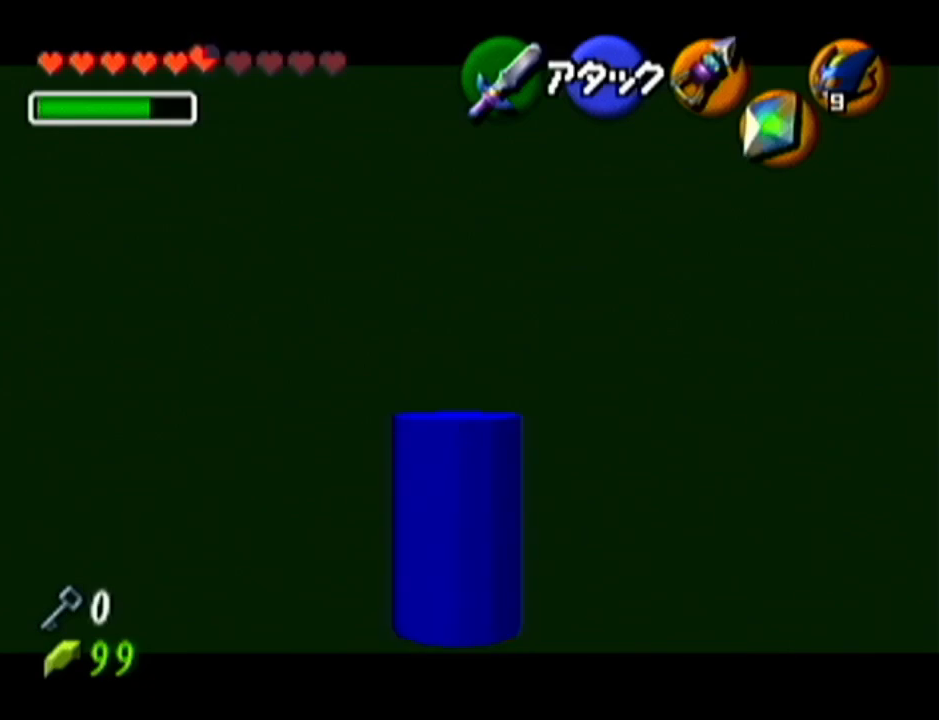
Gameplay with a controller (Nintendo layout); each line is a JSON object with the inputs held at the frame after it. "events" lists button and stick changes between this image and that frame as [ms after this image, input, new state], when the widget could be followed in between. Not read: L3 R3.
{"buttons": ["Z"], "left_stick": "center", "events": []}
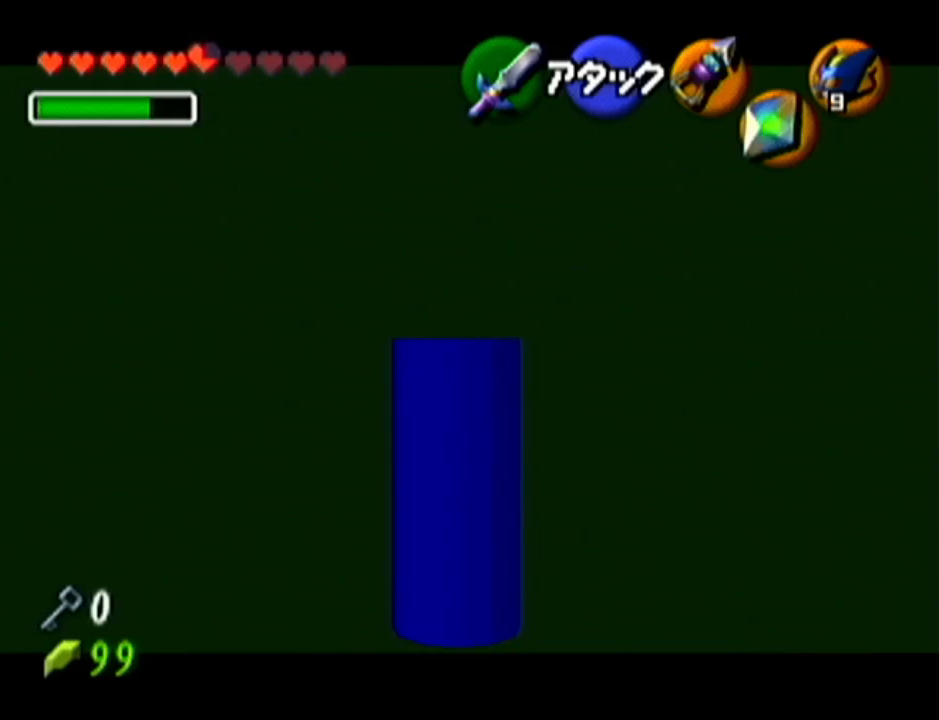
{"buttons": ["Z"], "left_stick": "center", "events": []}
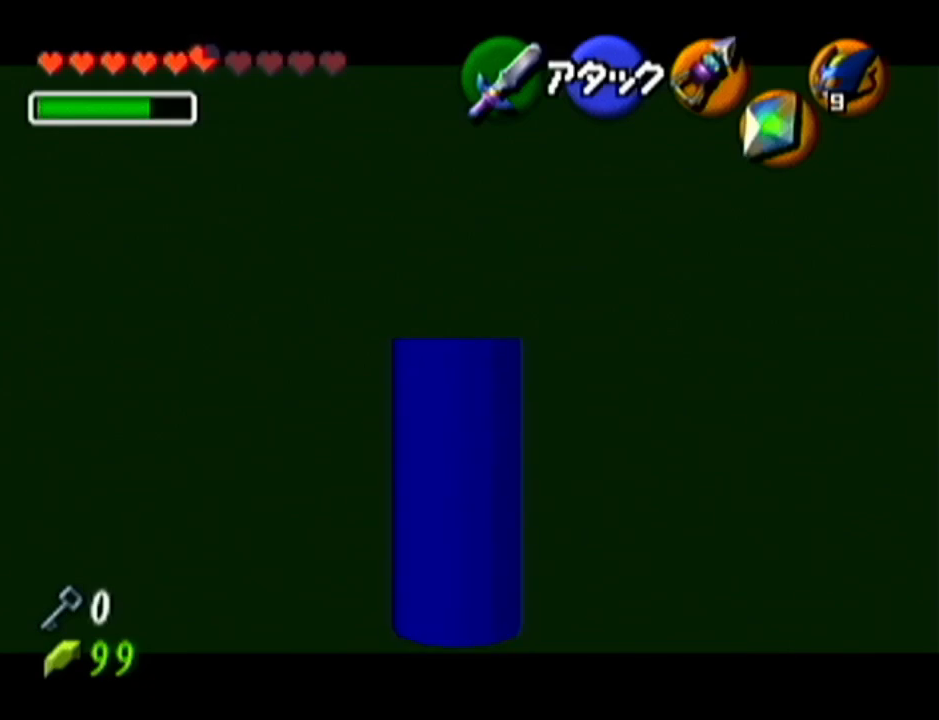
{"buttons": ["Z"], "left_stick": "center", "events": []}
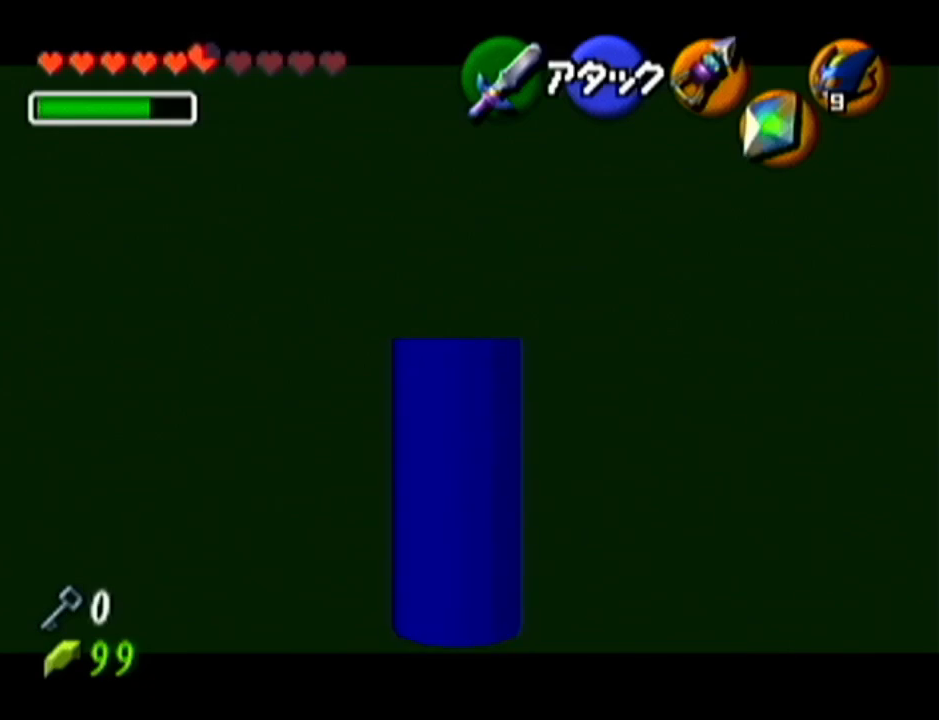
{"buttons": ["Z"], "left_stick": "center", "events": []}
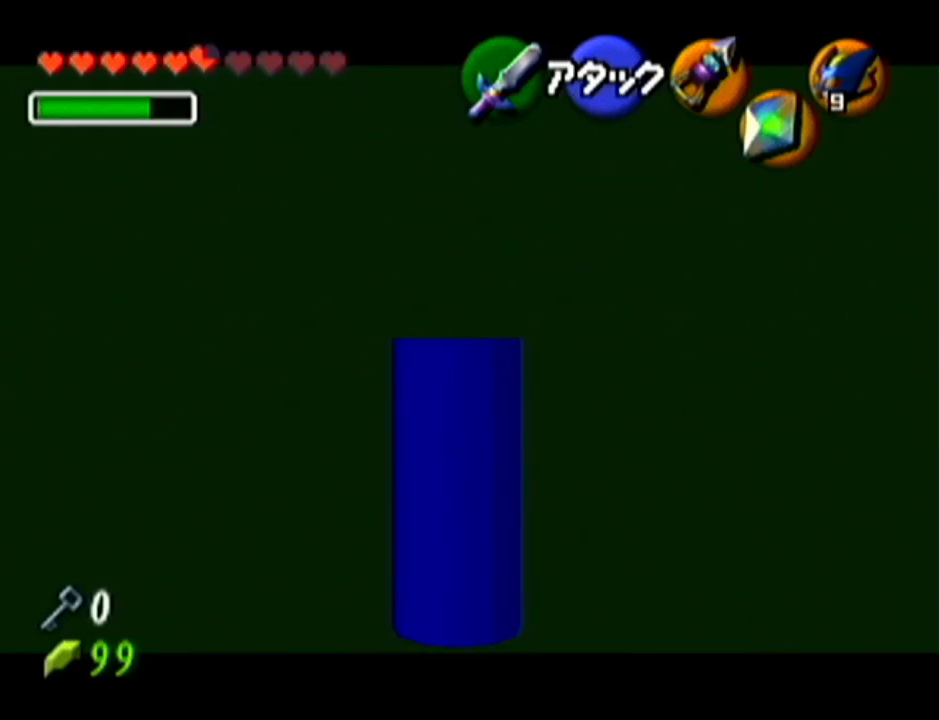
{"buttons": [], "left_stick": "center", "events": [[451, "Z", "up"]]}
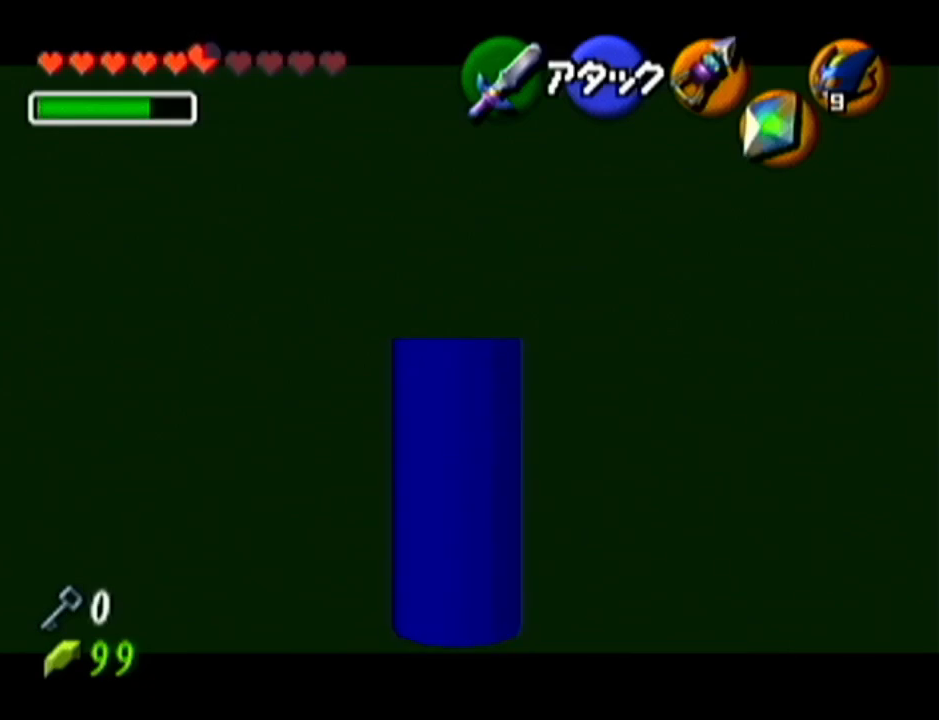
{"buttons": ["Z"], "left_stick": "center", "events": [[33, "left_stick", "up-left"], [133, "A", "down"], [283, "A", "up"], [317, "Z", "down"], [317, "left_stick", "center"]]}
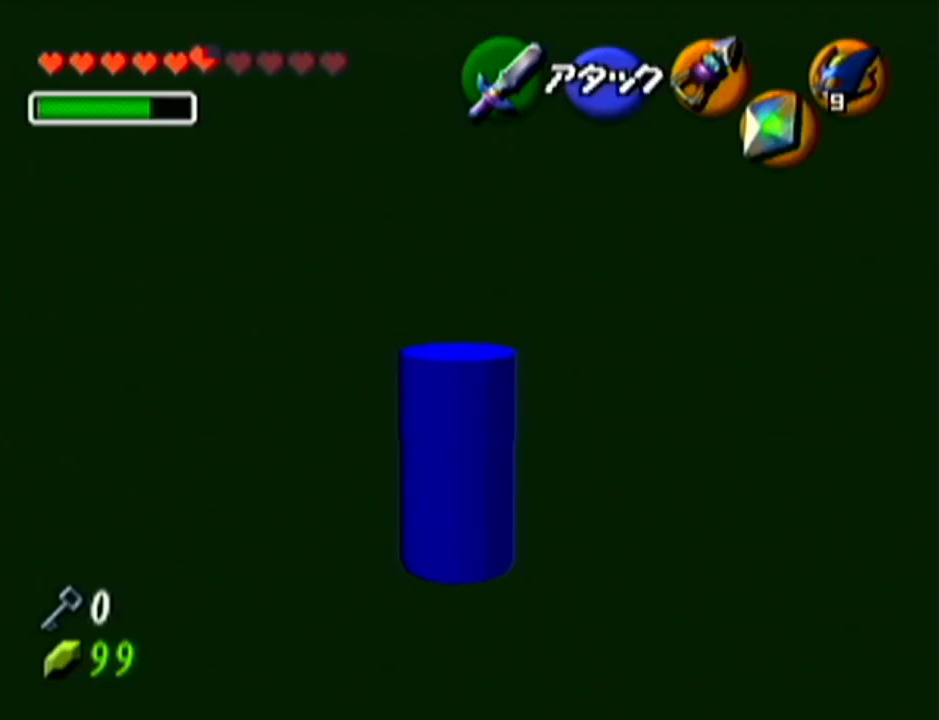
{"buttons": ["Z"], "left_stick": "center", "events": []}
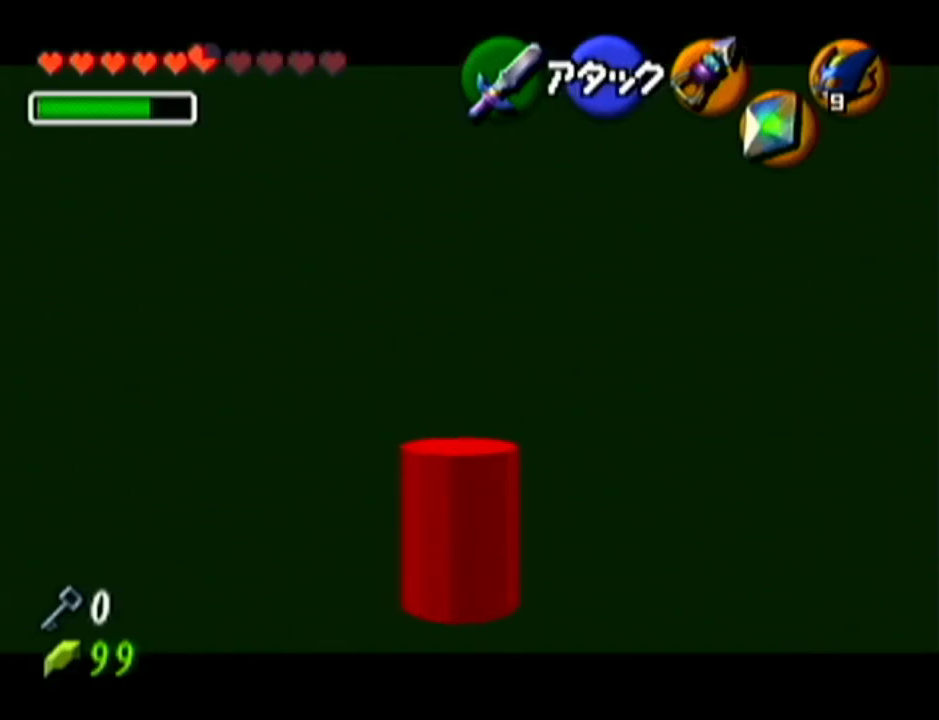
{"buttons": ["Z"], "left_stick": "center", "events": []}
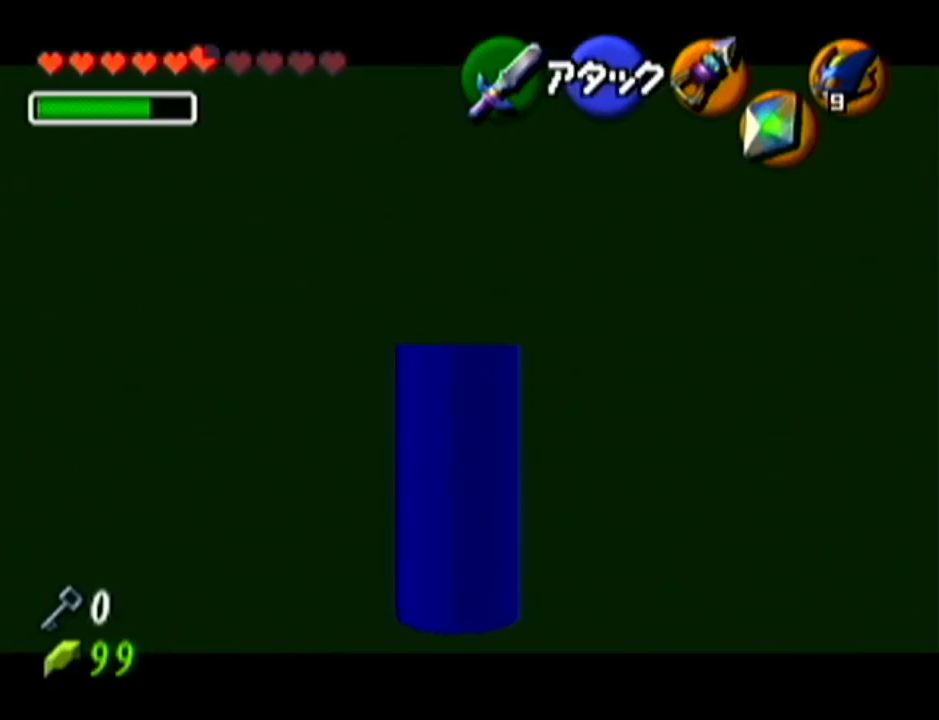
{"buttons": ["Z"], "left_stick": "center", "events": []}
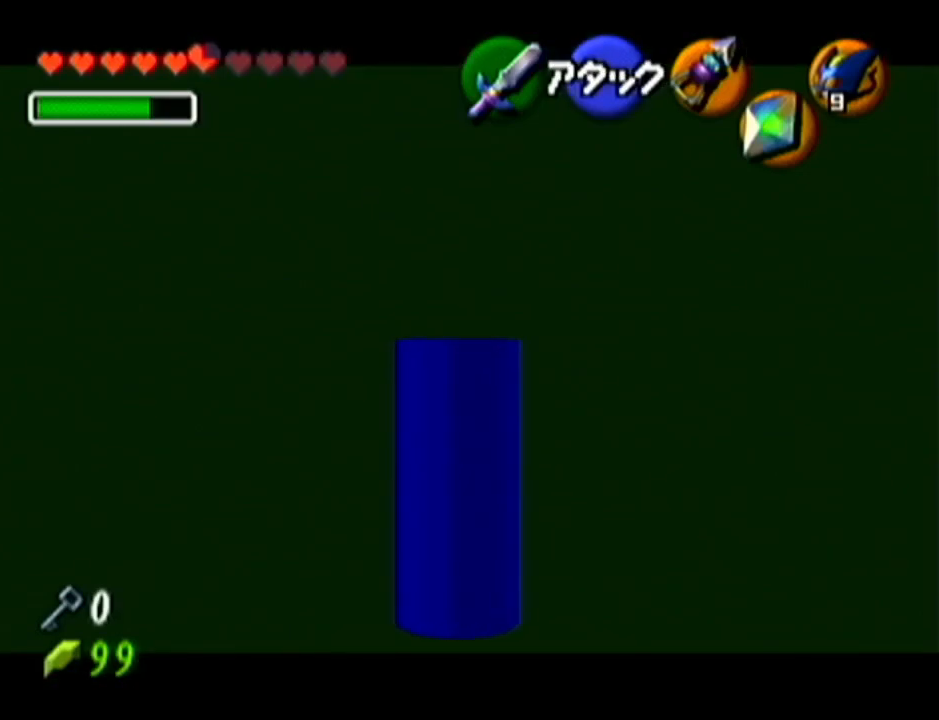
{"buttons": ["Z"], "left_stick": "center", "events": []}
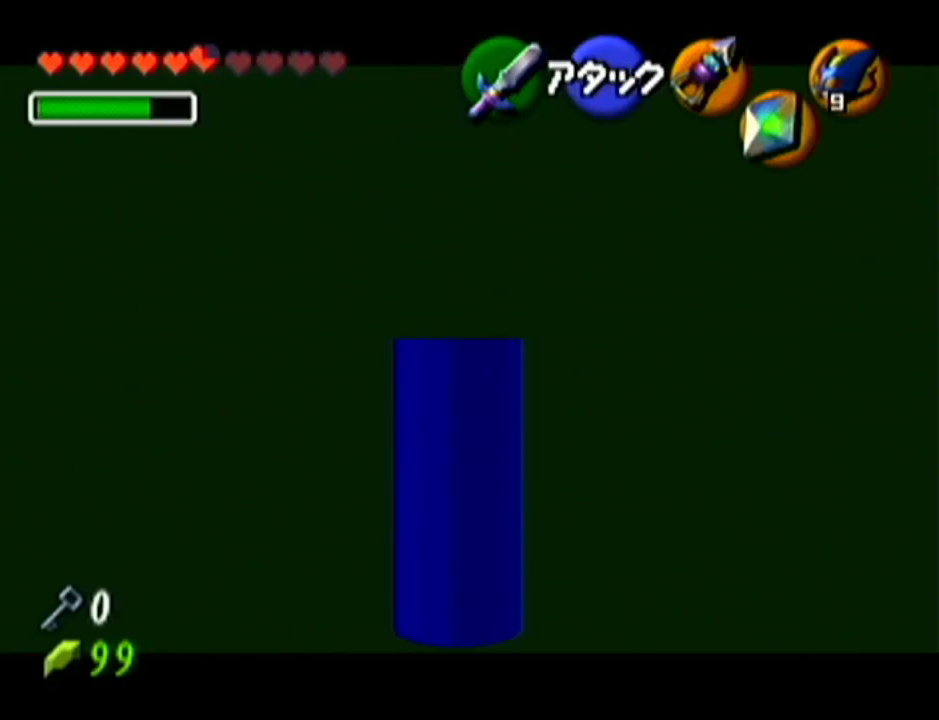
{"buttons": ["Z"], "left_stick": "center", "events": []}
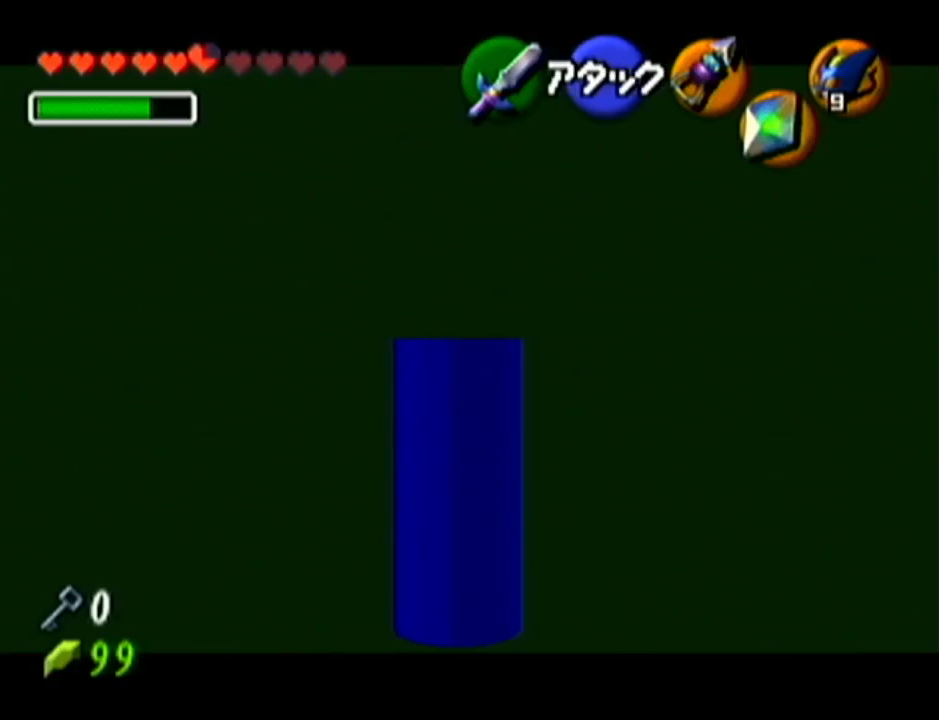
{"buttons": ["Z"], "left_stick": "center", "events": []}
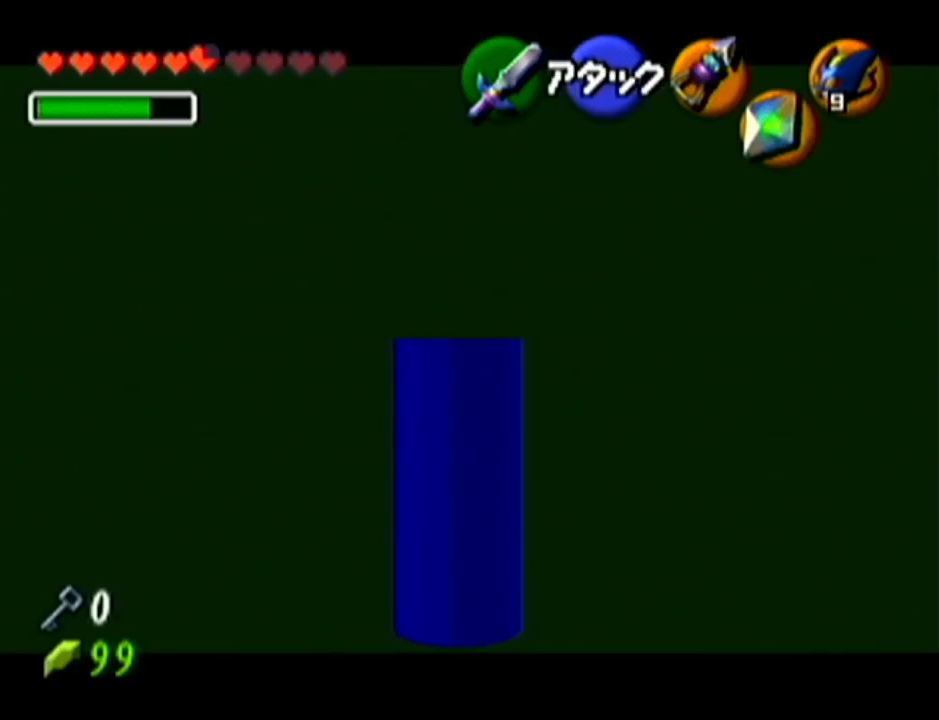
{"buttons": ["Z"], "left_stick": "center", "events": []}
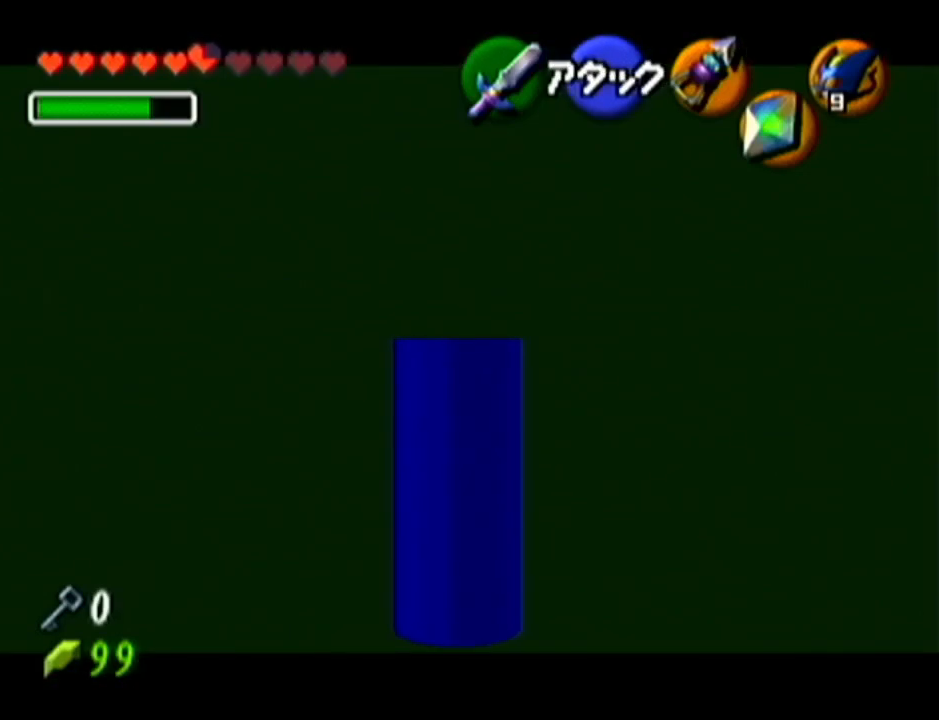
{"buttons": ["Z"], "left_stick": "center", "events": [[117, "left_stick", "down"], [150, "A", "down"], [217, "A", "up"], [267, "left_stick", "center"]]}
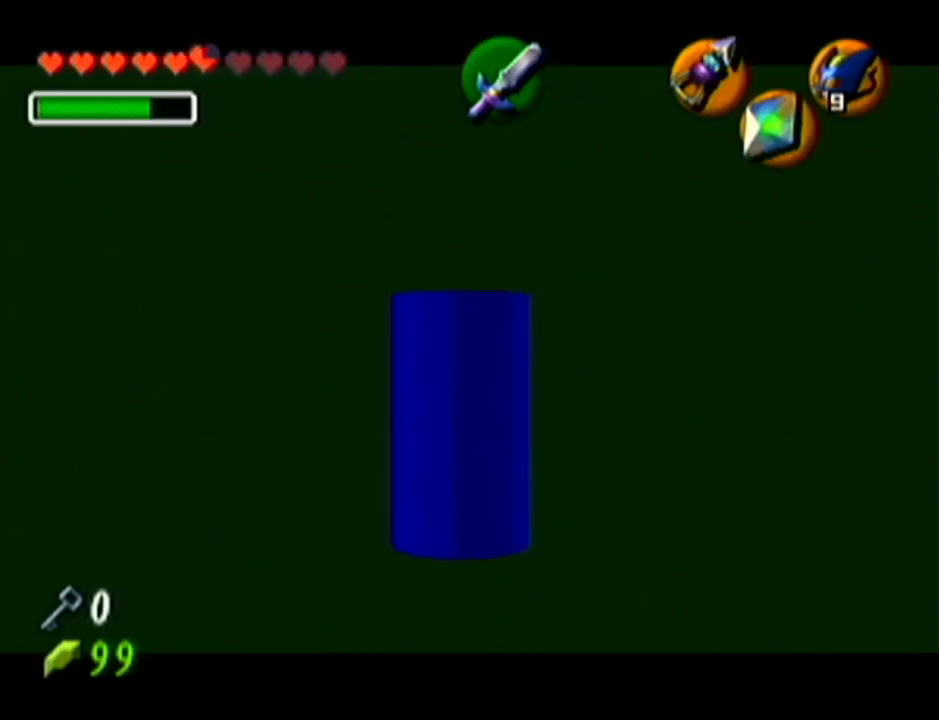
{"buttons": ["Z"], "left_stick": "center", "events": []}
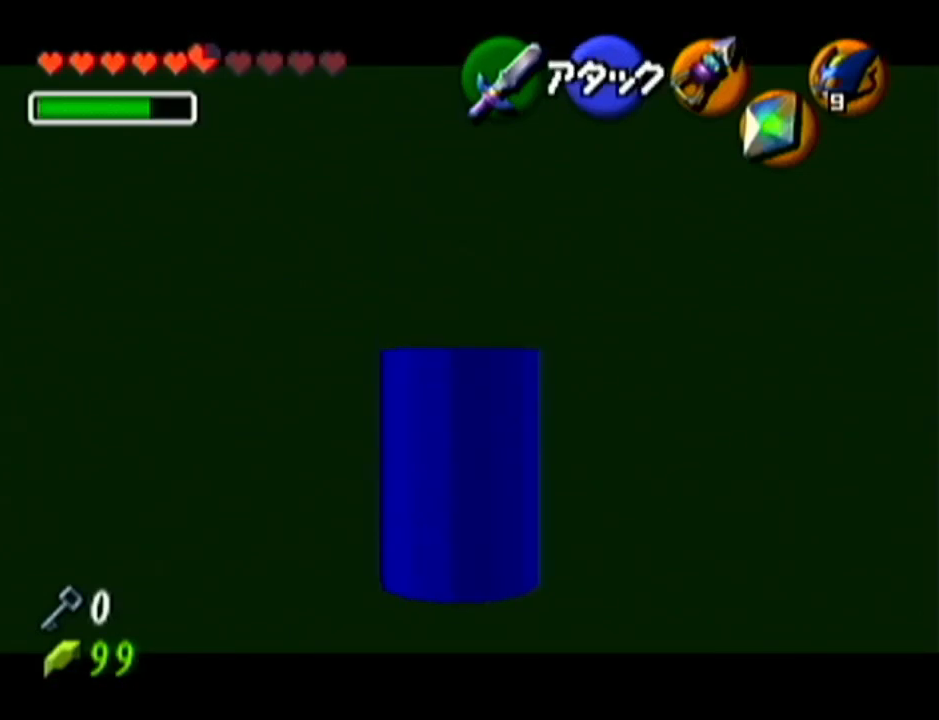
{"buttons": ["Z"], "left_stick": "center", "events": []}
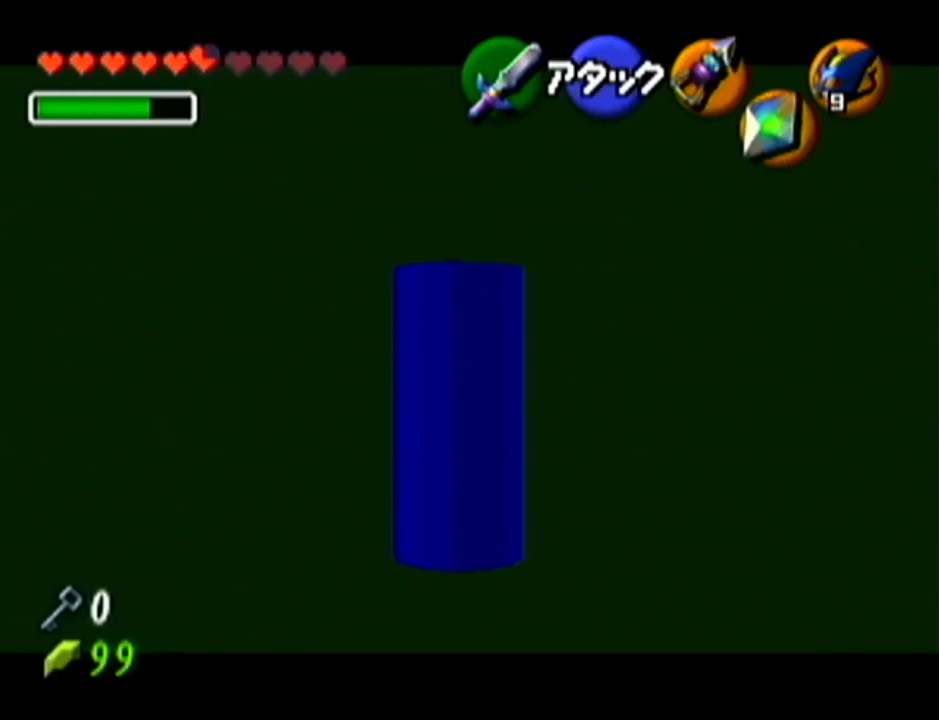
{"buttons": ["Z"], "left_stick": "center", "events": []}
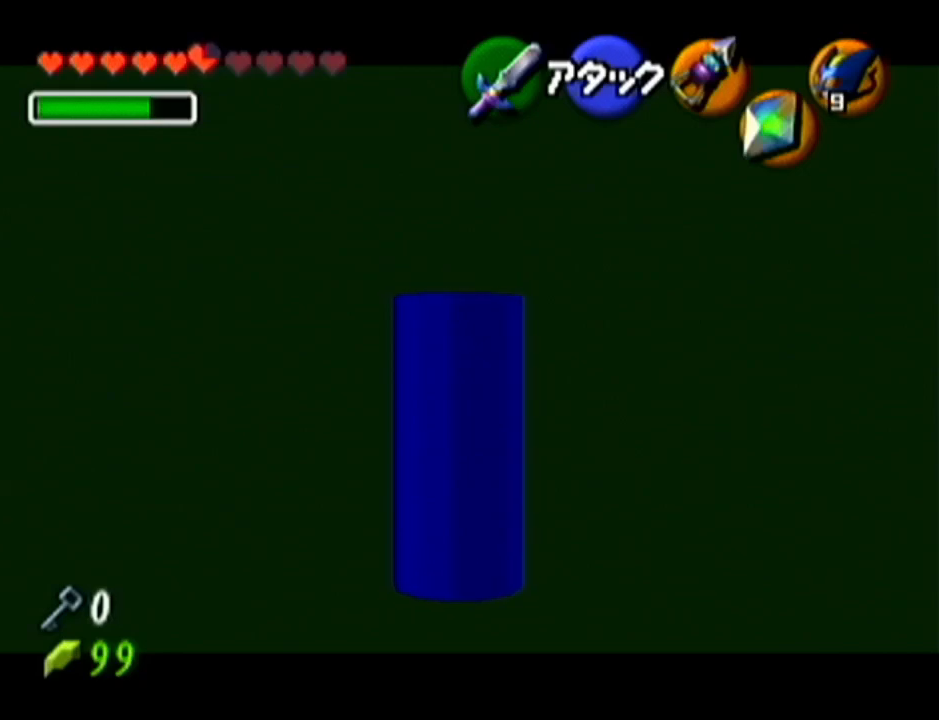
{"buttons": ["Z"], "left_stick": "center", "events": []}
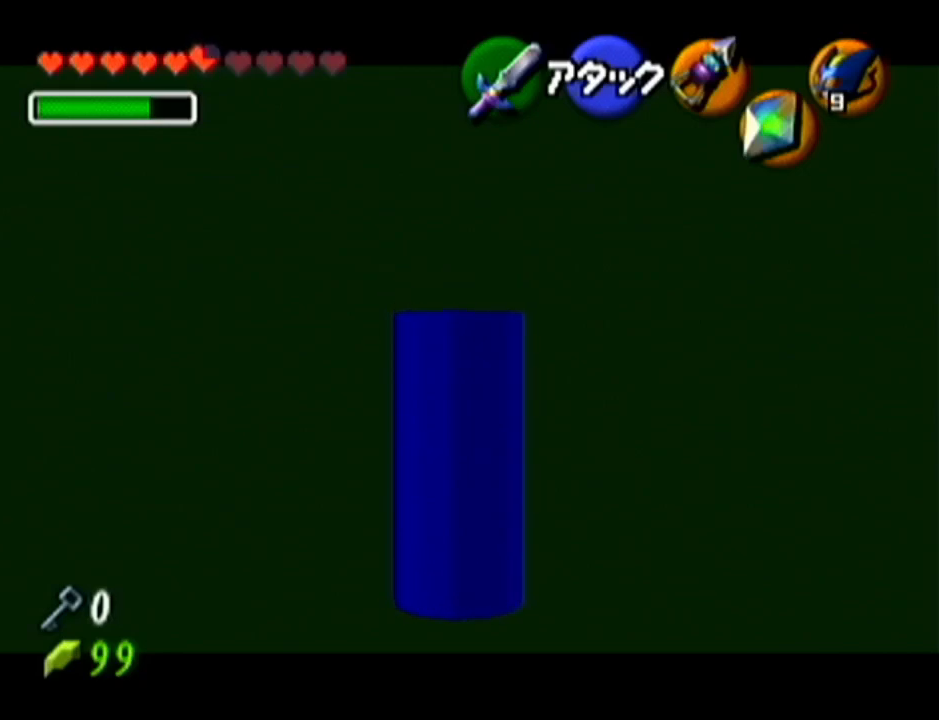
{"buttons": ["Z"], "left_stick": "center", "events": []}
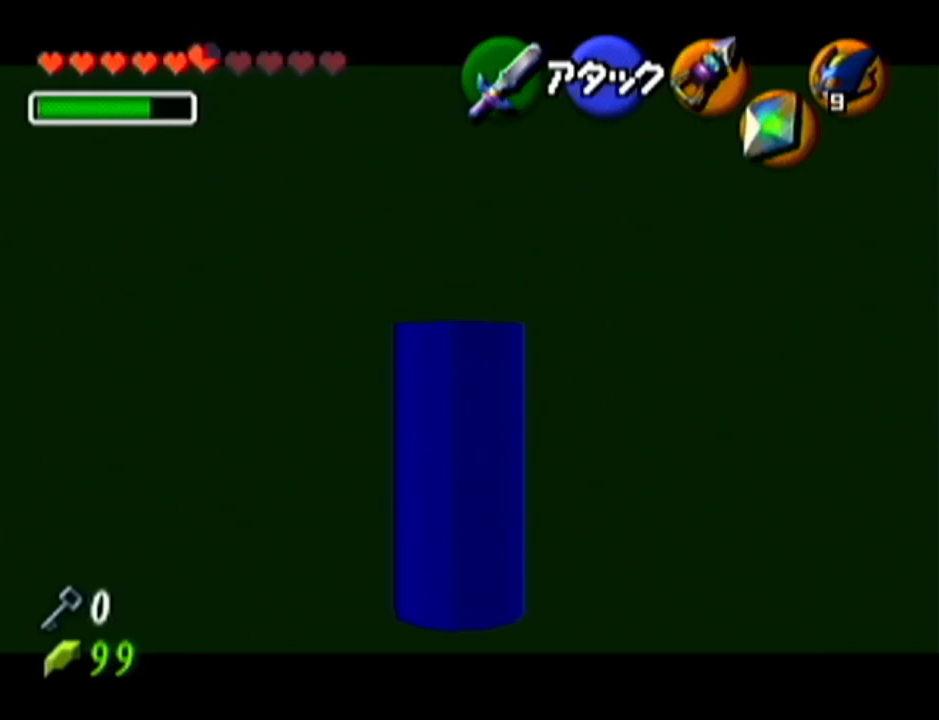
{"buttons": ["Z"], "left_stick": "left", "events": [[267, "left_stick", "left"]]}
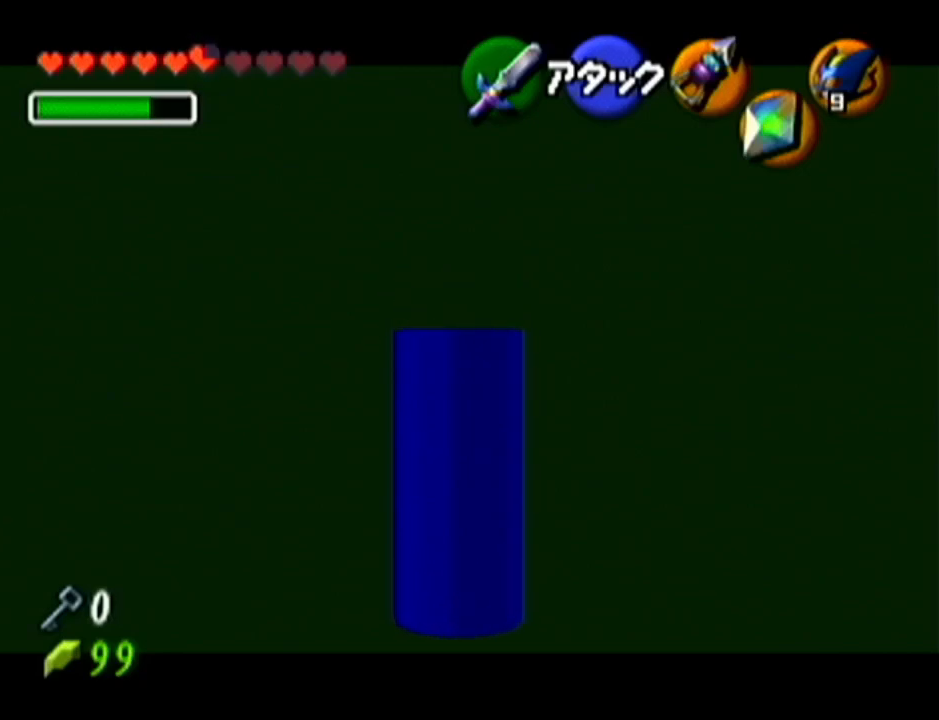
{"buttons": ["Z"], "left_stick": "center", "events": [[133, "left_stick", "center"]]}
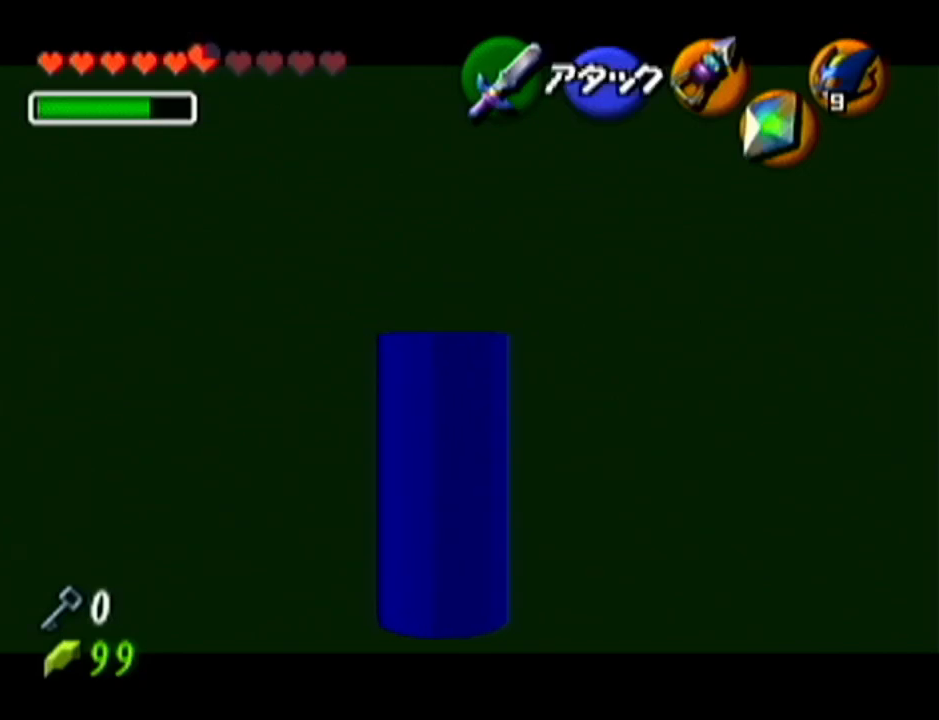
{"buttons": ["Z"], "left_stick": "center", "events": [[84, "left_stick", "down-left"], [334, "left_stick", "center"]]}
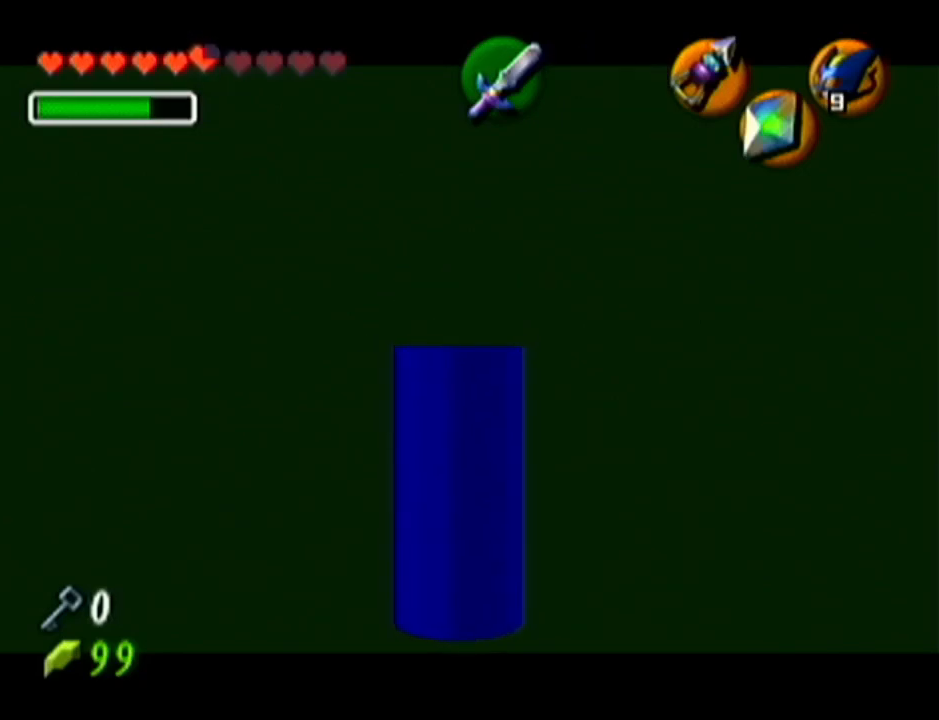
{"buttons": ["Z"], "left_stick": "center", "events": []}
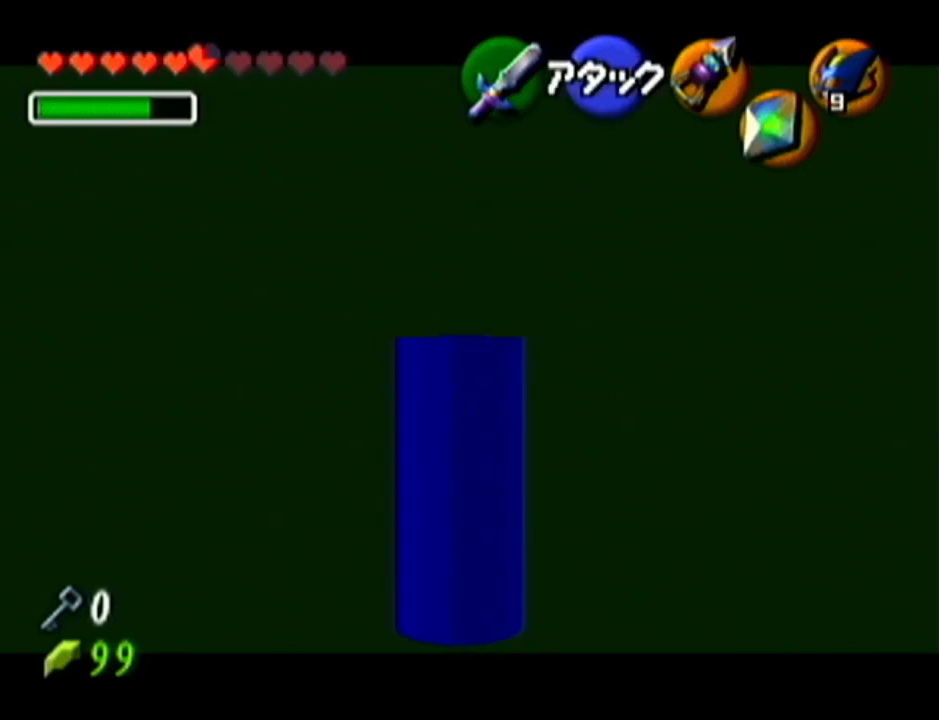
{"buttons": ["Z", "C_LEFT"], "left_stick": "down", "events": [[367, "left_stick", "down"], [384, "C_LEFT", "down"]]}
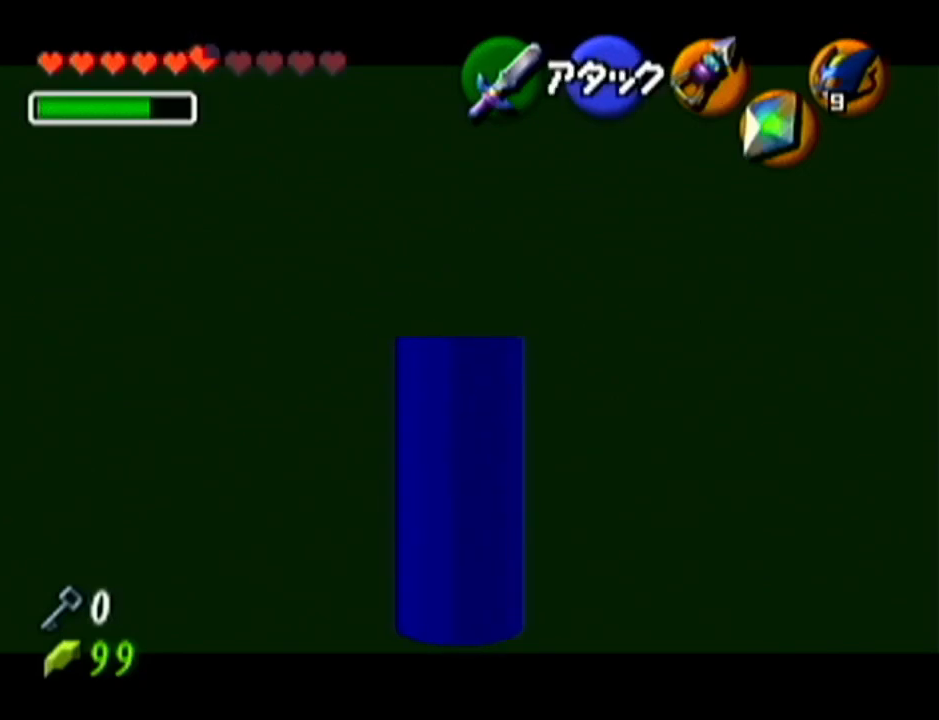
{"buttons": ["Z", "C_LEFT"], "left_stick": "down", "events": [[166, "C_LEFT", "up"], [483, "C_LEFT", "down"]]}
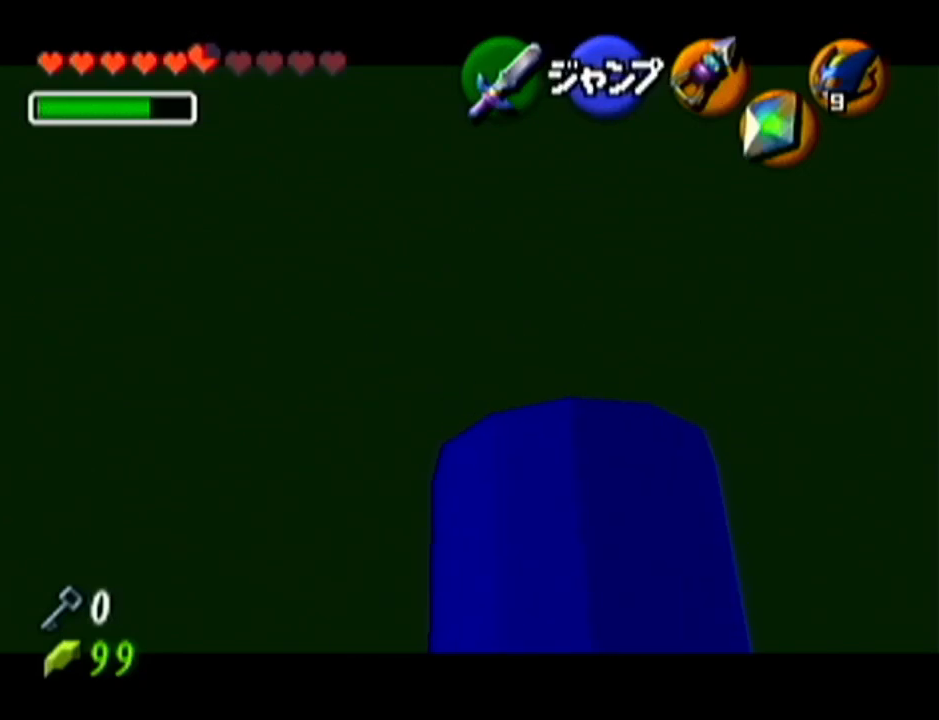
{"buttons": ["Z"], "left_stick": "center", "events": [[84, "left_stick", "center"], [100, "C_LEFT", "up"], [334, "DPAD_UP", "down"], [350, "DPAD_UP", "up"]]}
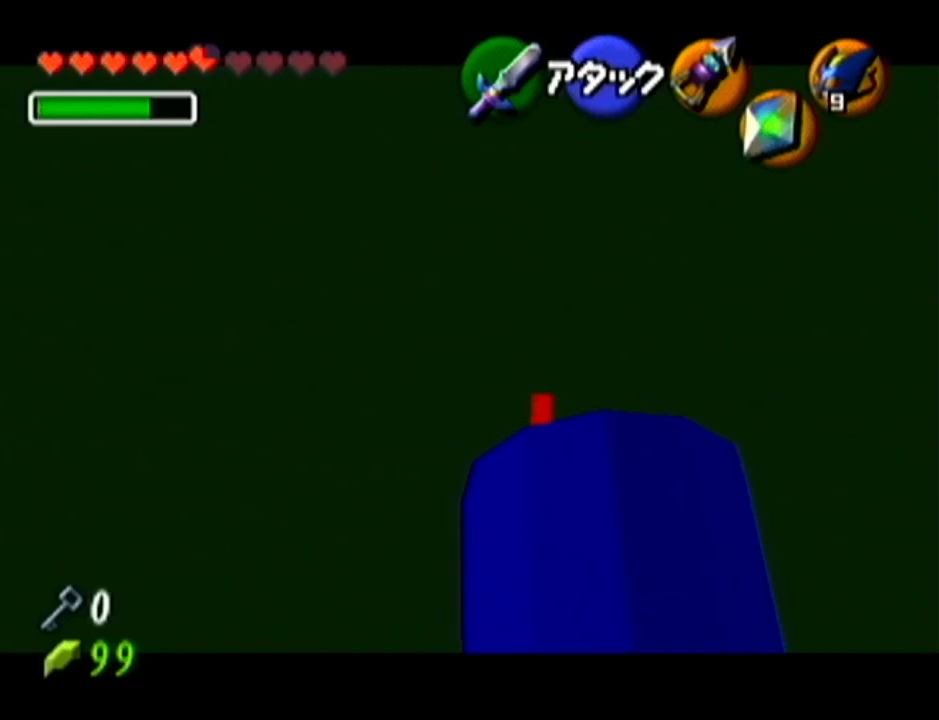
{"buttons": ["Z"], "left_stick": "center", "events": [[267, "C_LEFT", "down"], [350, "C_LEFT", "up"]]}